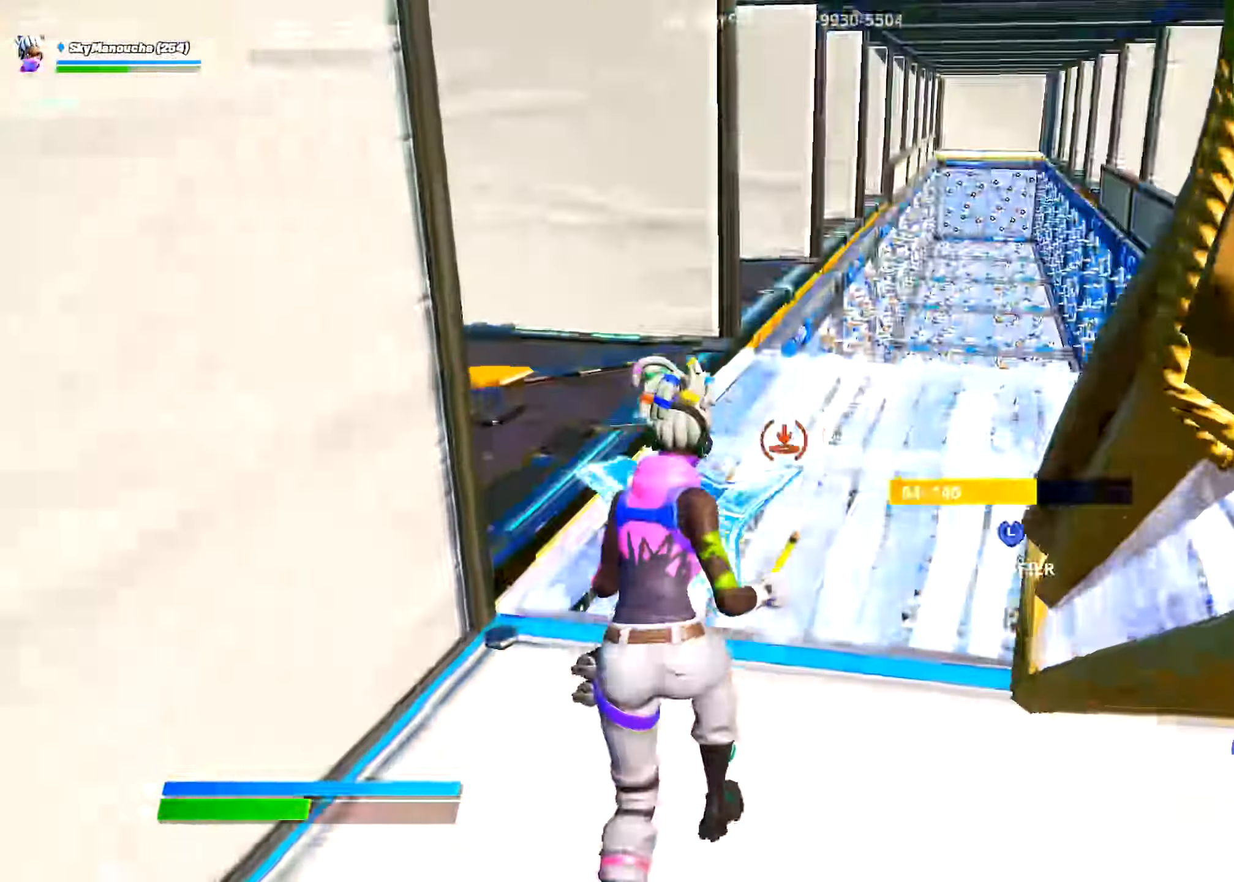
Gameplay with a controller (PlayStation layout); each line is a JSON object with the inputs held at the frame after it. "events" lists button and stick changes between this image and that frame as [ms after this image, input, new state], when the widget could be followed in between. Not read: TOUCHPAD TRIANGLE.
{"buttons": [], "left_stick": "up-right", "right_stick": "right"}
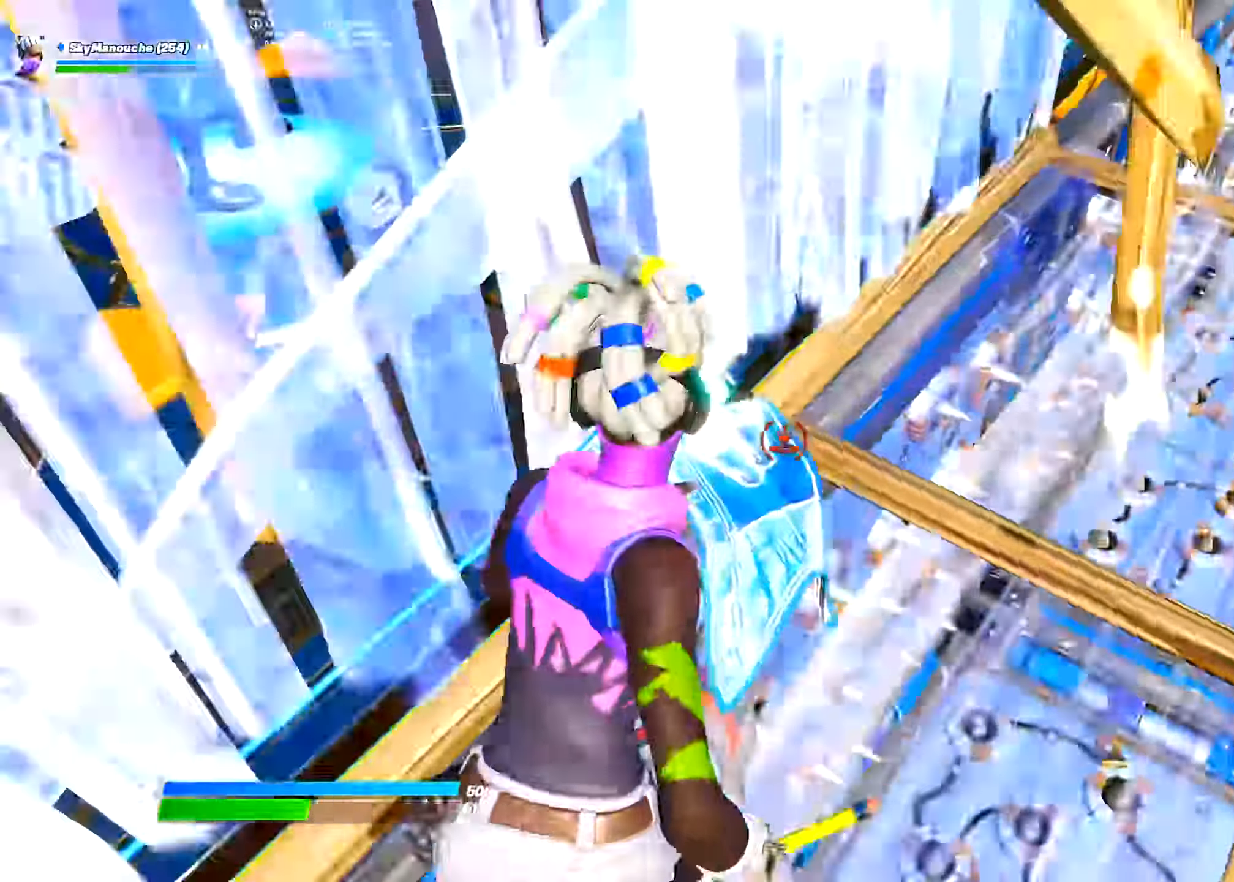
{"buttons": ["R1", "DPAD_UP"], "left_stick": "up-right", "right_stick": "center", "events": [[133, "right_stick", "center"], [283, "DPAD_UP", "down"], [333, "DPAD_UP", "up"], [433, "R1", "down"], [500, "DPAD_UP", "down"]]}
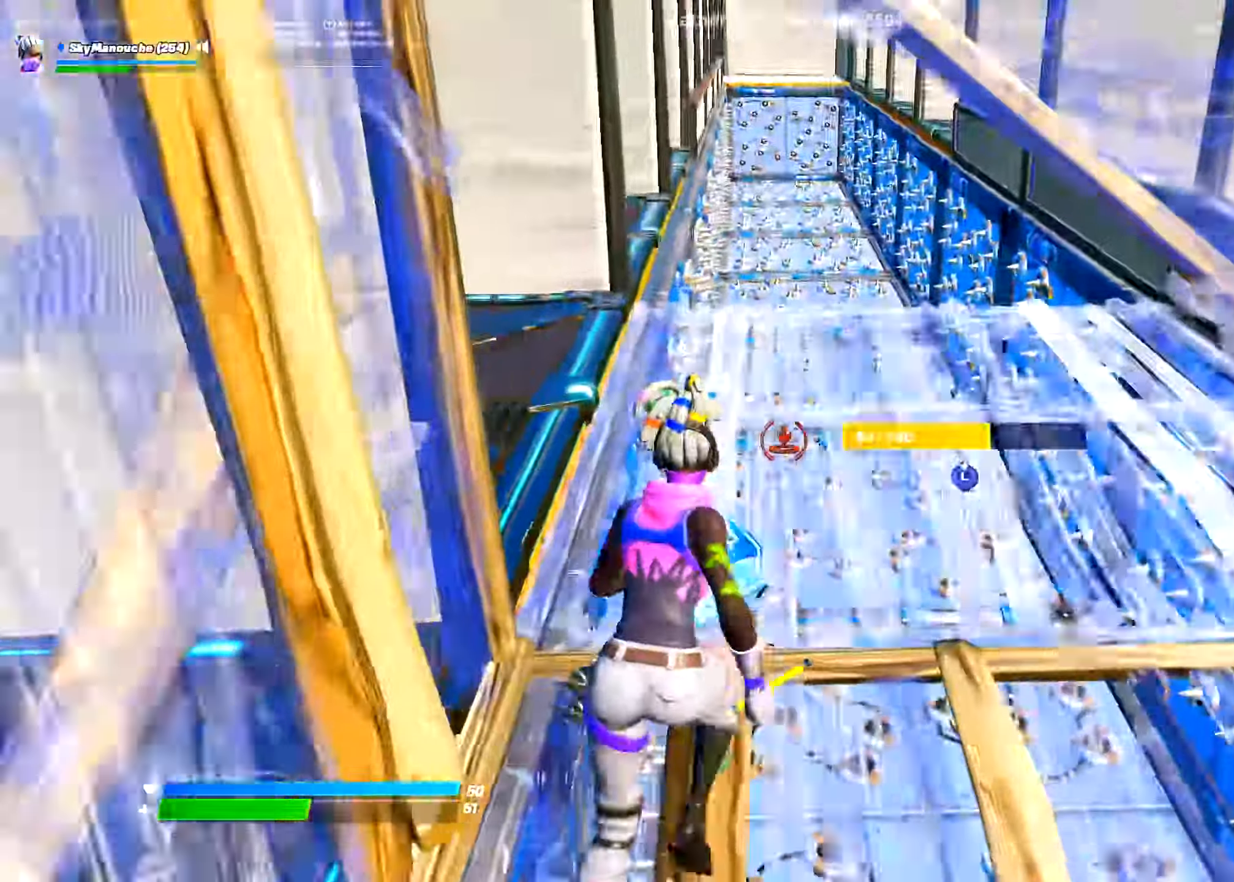
{"buttons": ["L2"], "left_stick": "up-right", "right_stick": "right", "events": [[16, "R1", "up"], [67, "DPAD_UP", "up"], [117, "right_stick", "down-left"], [350, "R2", "down"], [383, "right_stick", "center"], [450, "L2", "down"], [450, "R2", "up"], [484, "right_stick", "right"]]}
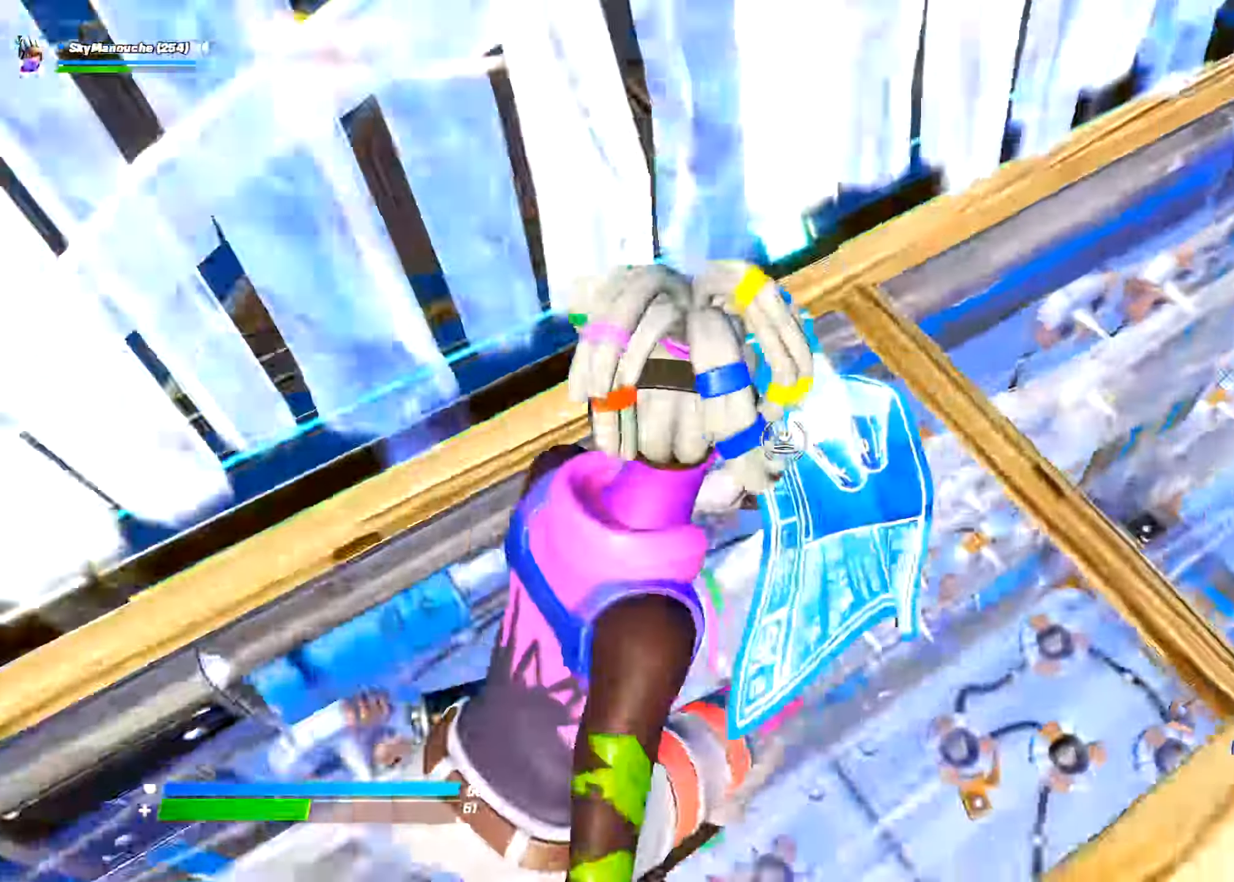
{"buttons": ["R1"], "left_stick": "up-right", "right_stick": "center", "events": [[50, "L2", "up"], [217, "right_stick", "center"], [451, "R1", "down"]]}
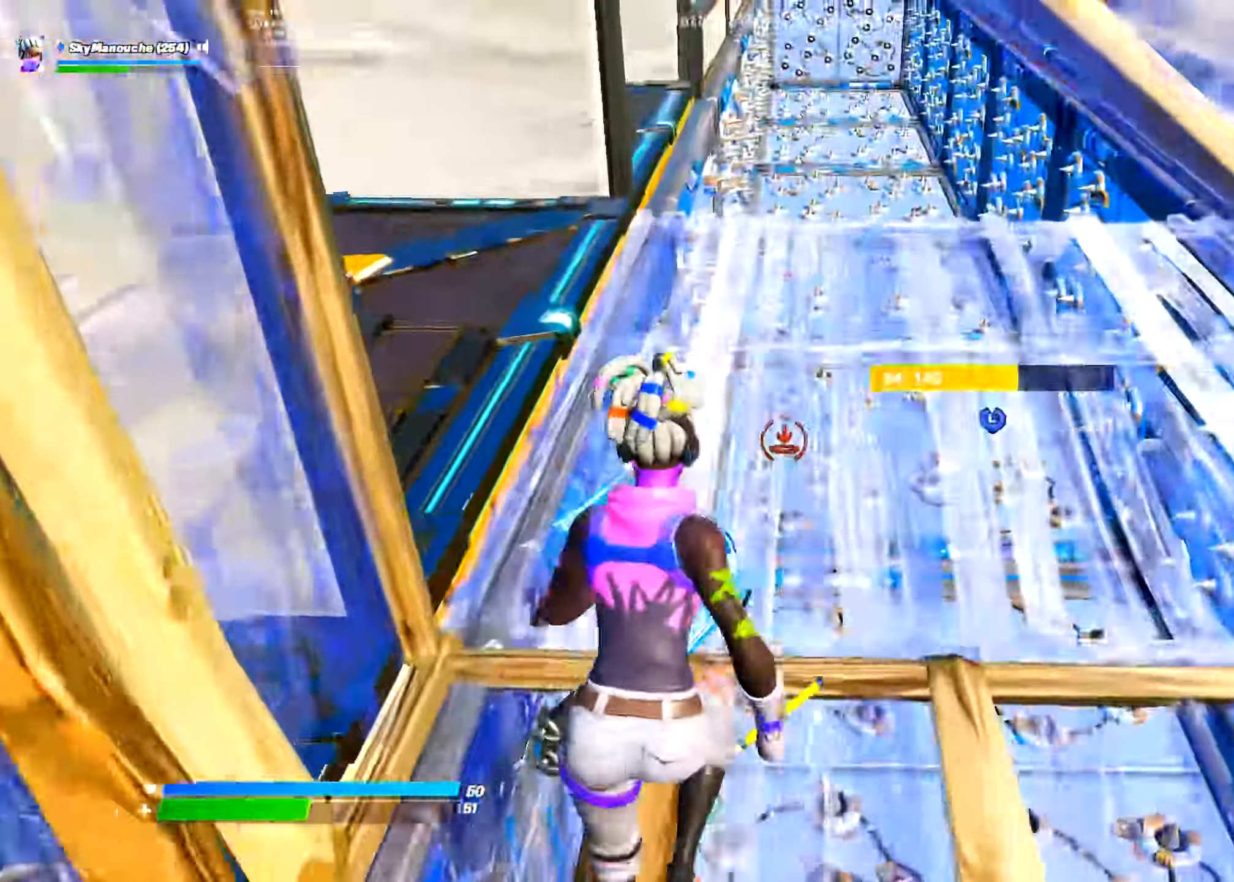
{"buttons": [], "left_stick": "up-right", "right_stick": "right", "events": [[16, "R1", "up"], [133, "right_stick", "down-left"], [317, "R2", "down"], [333, "right_stick", "center"], [417, "L2", "down"], [417, "R2", "up"], [500, "L2", "up"], [500, "right_stick", "right"]]}
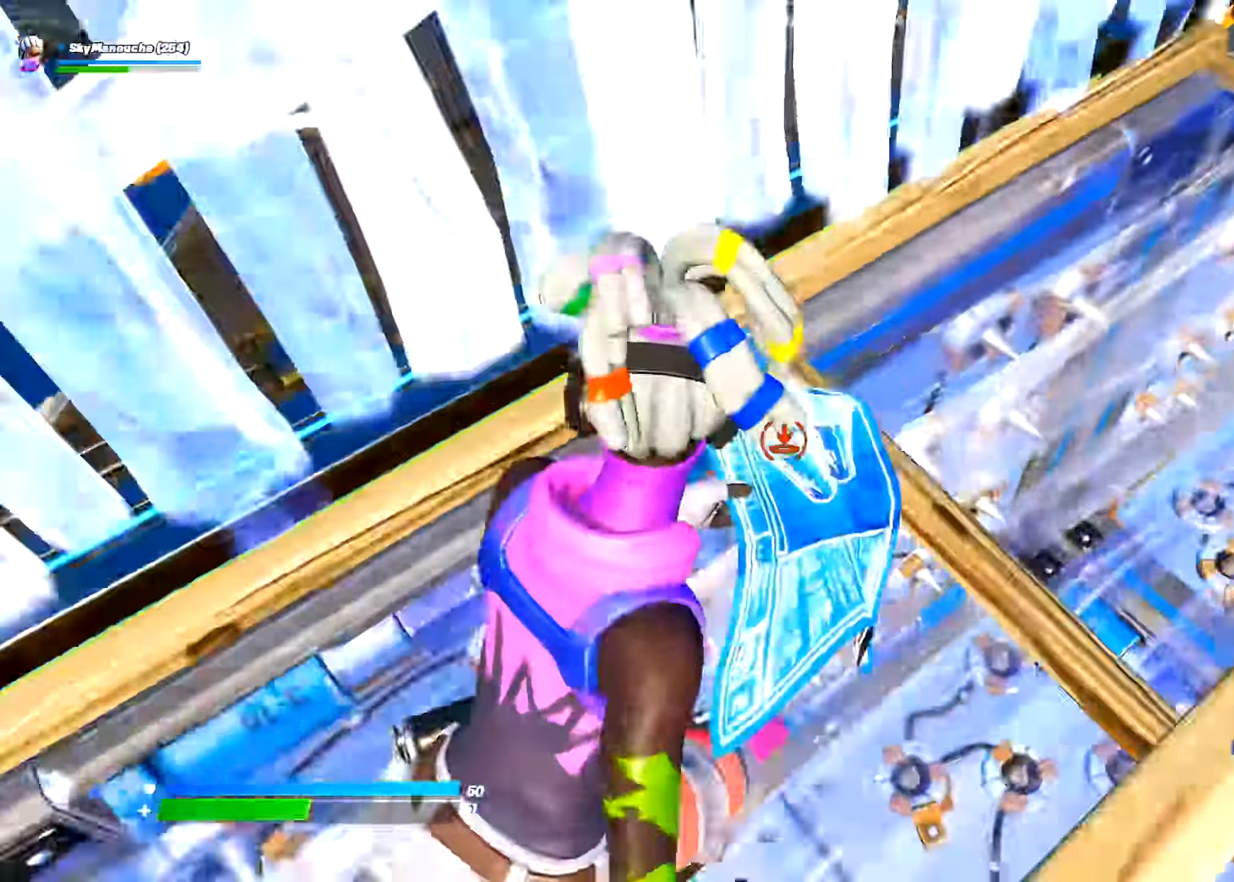
{"buttons": ["R1"], "left_stick": "up-right", "right_stick": "center", "events": [[234, "right_stick", "center"], [467, "R1", "down"]]}
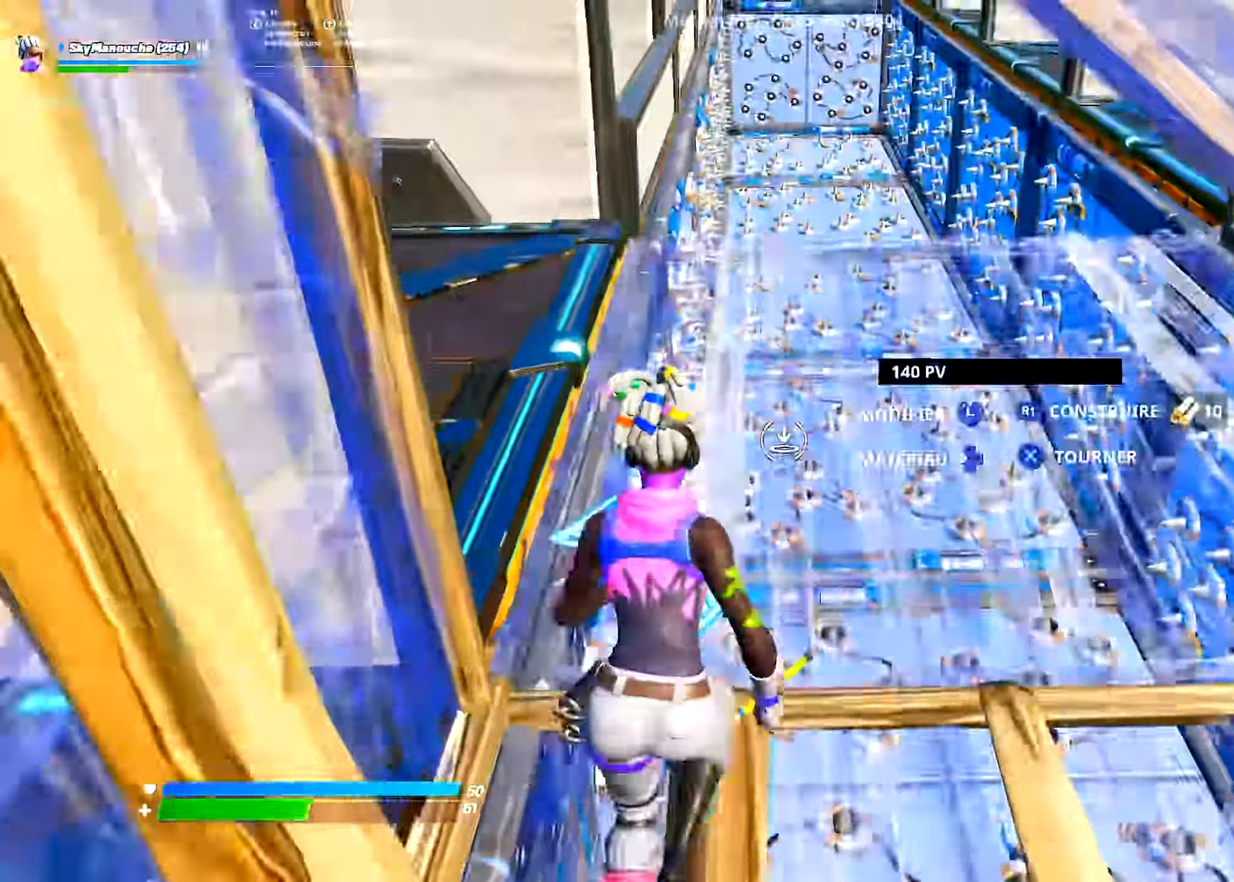
{"buttons": ["L2"], "left_stick": "up-right", "right_stick": "right", "events": [[50, "R1", "up"], [133, "right_stick", "down-left"], [333, "R2", "down"], [367, "right_stick", "center"], [417, "L2", "down"], [434, "R2", "up"], [450, "right_stick", "right"]]}
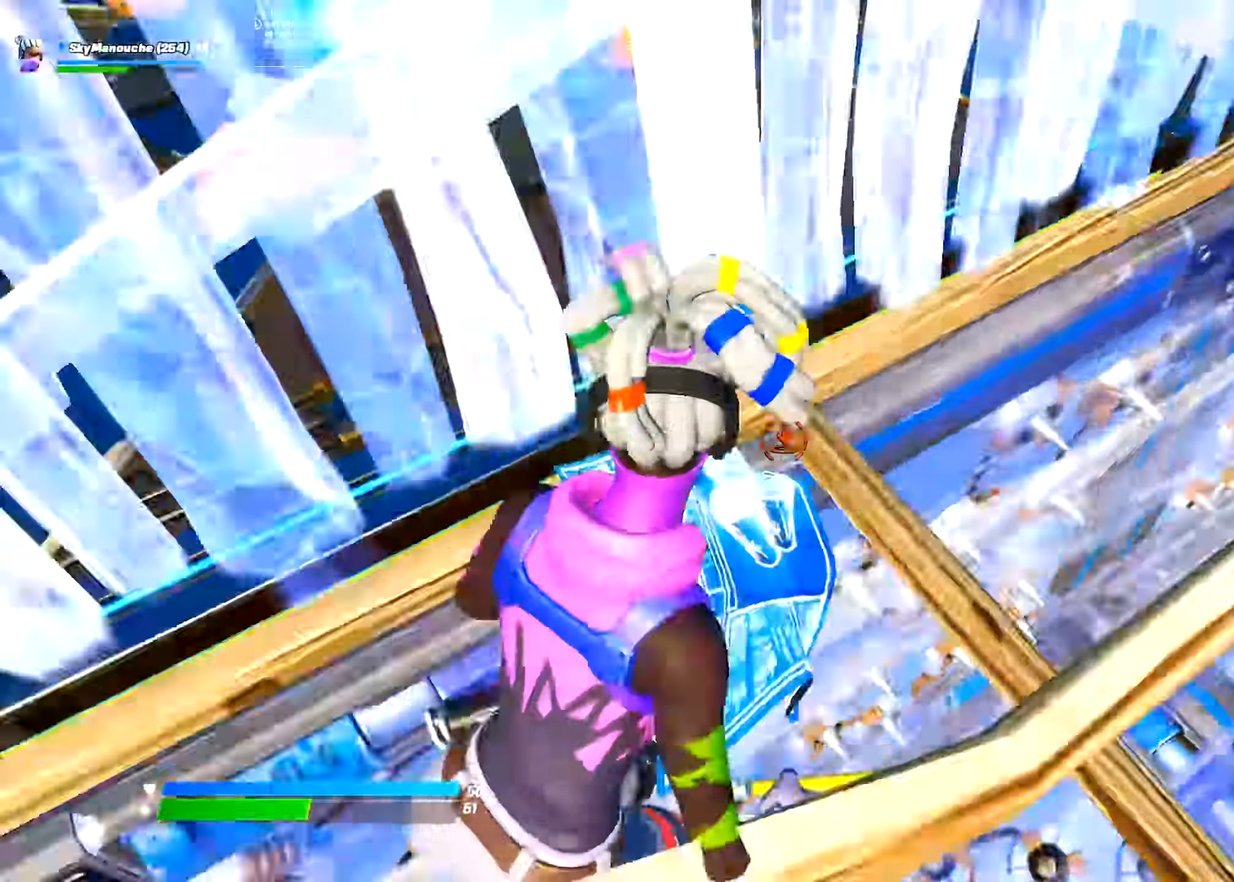
{"buttons": [], "left_stick": "up", "right_stick": "center", "events": [[33, "L2", "up"], [233, "left_stick", "up"], [383, "right_stick", "center"], [450, "R1", "down"], [500, "R1", "up"]]}
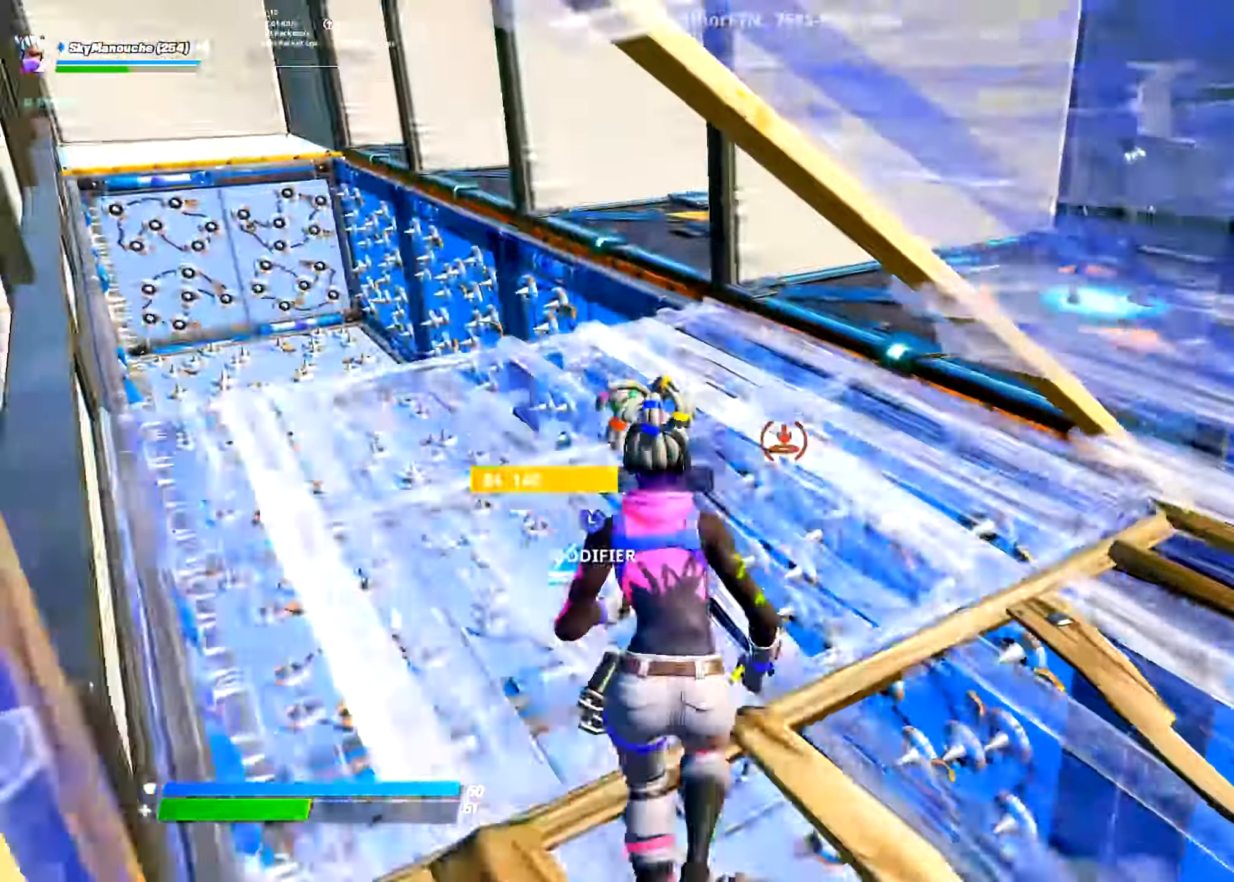
{"buttons": ["L2"], "left_stick": "up-left", "right_stick": "center", "events": [[250, "right_stick", "right"], [350, "R2", "down"], [350, "left_stick", "up-left"], [350, "right_stick", "center"], [434, "L2", "down"], [451, "R2", "up"]]}
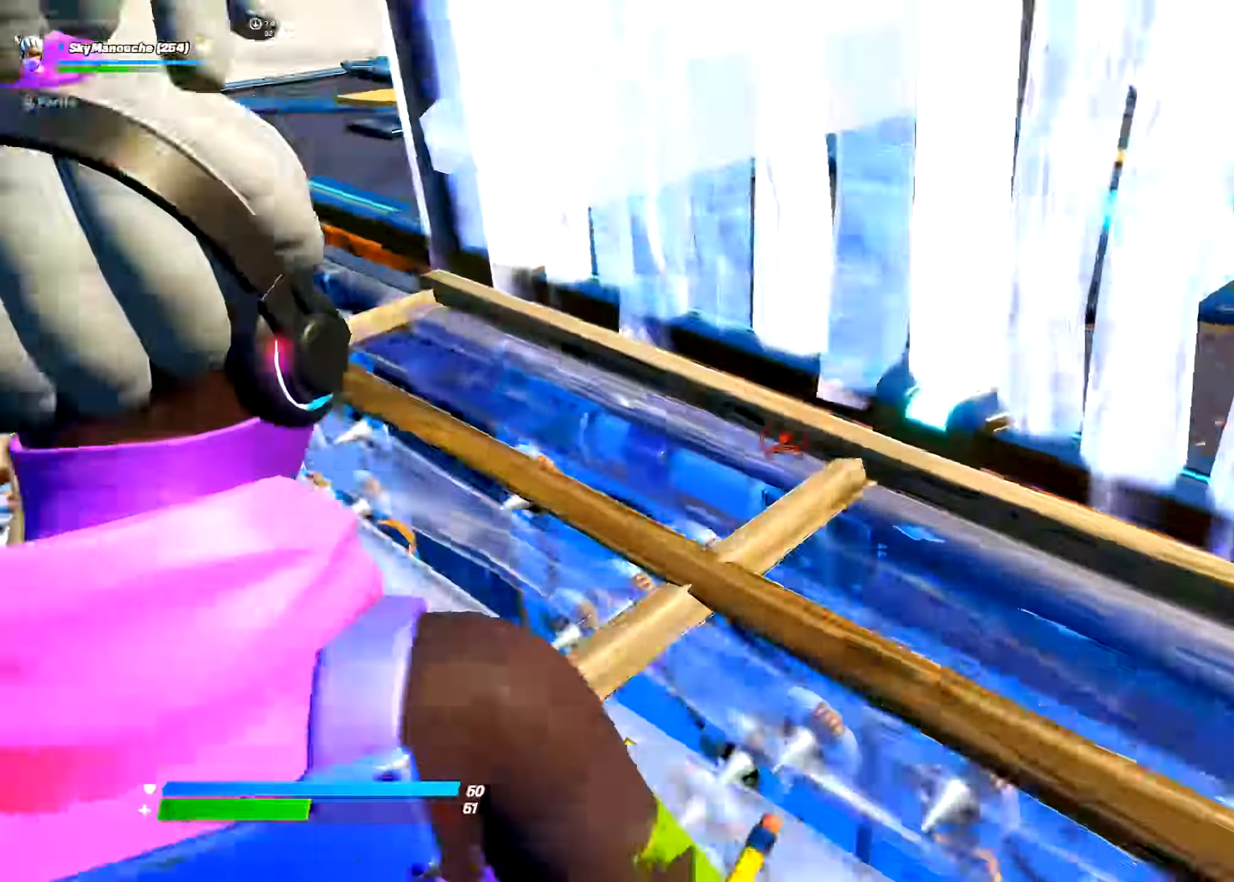
{"buttons": ["R1"], "left_stick": "up-left", "right_stick": "center", "events": [[33, "L2", "up"], [467, "R1", "down"]]}
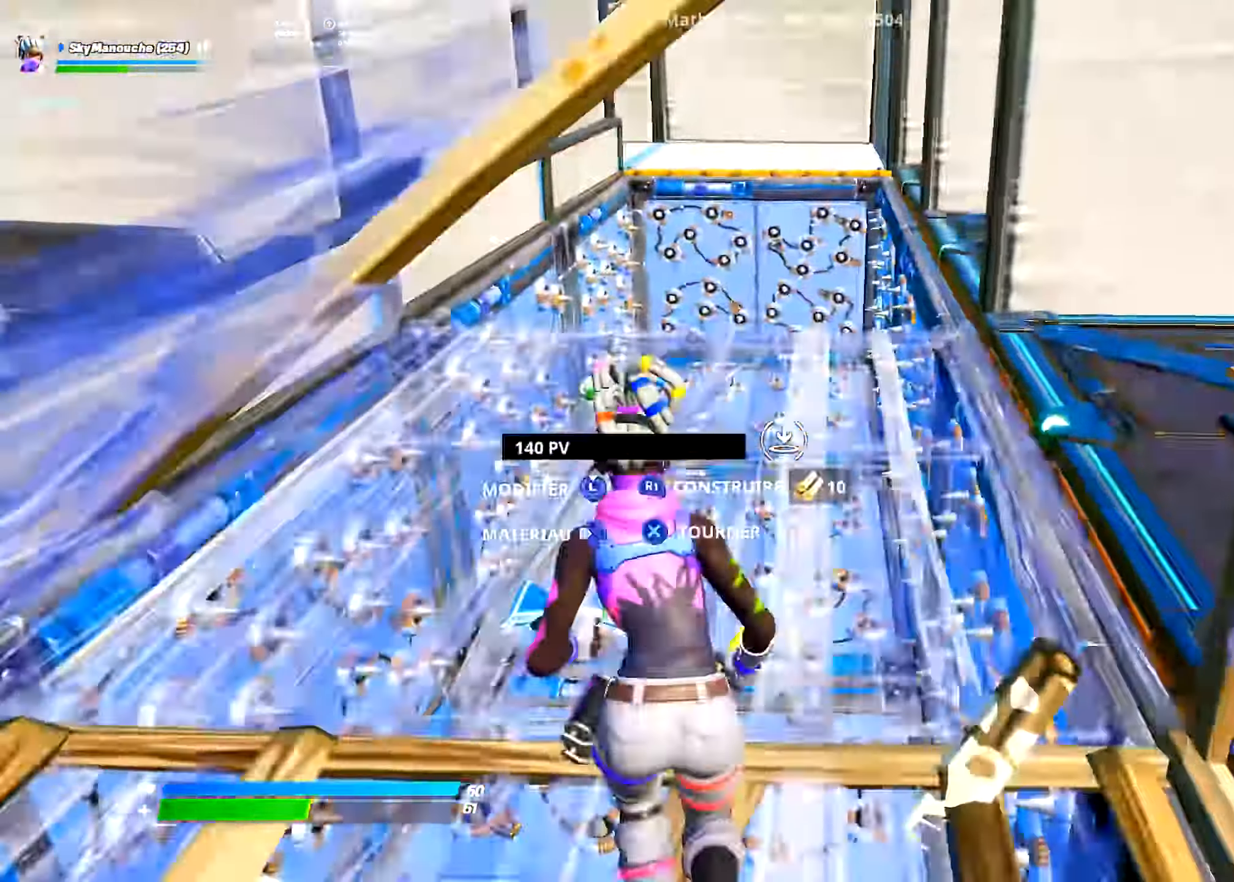
{"buttons": ["L2"], "left_stick": "up-left", "right_stick": "center", "events": [[50, "R1", "up"], [100, "CIRCLE", "down"], [167, "CIRCLE", "up"], [167, "right_stick", "right"], [217, "CIRCLE", "down"], [317, "R2", "down"], [334, "CIRCLE", "up"], [350, "right_stick", "center"], [417, "L2", "down"], [434, "R2", "up"]]}
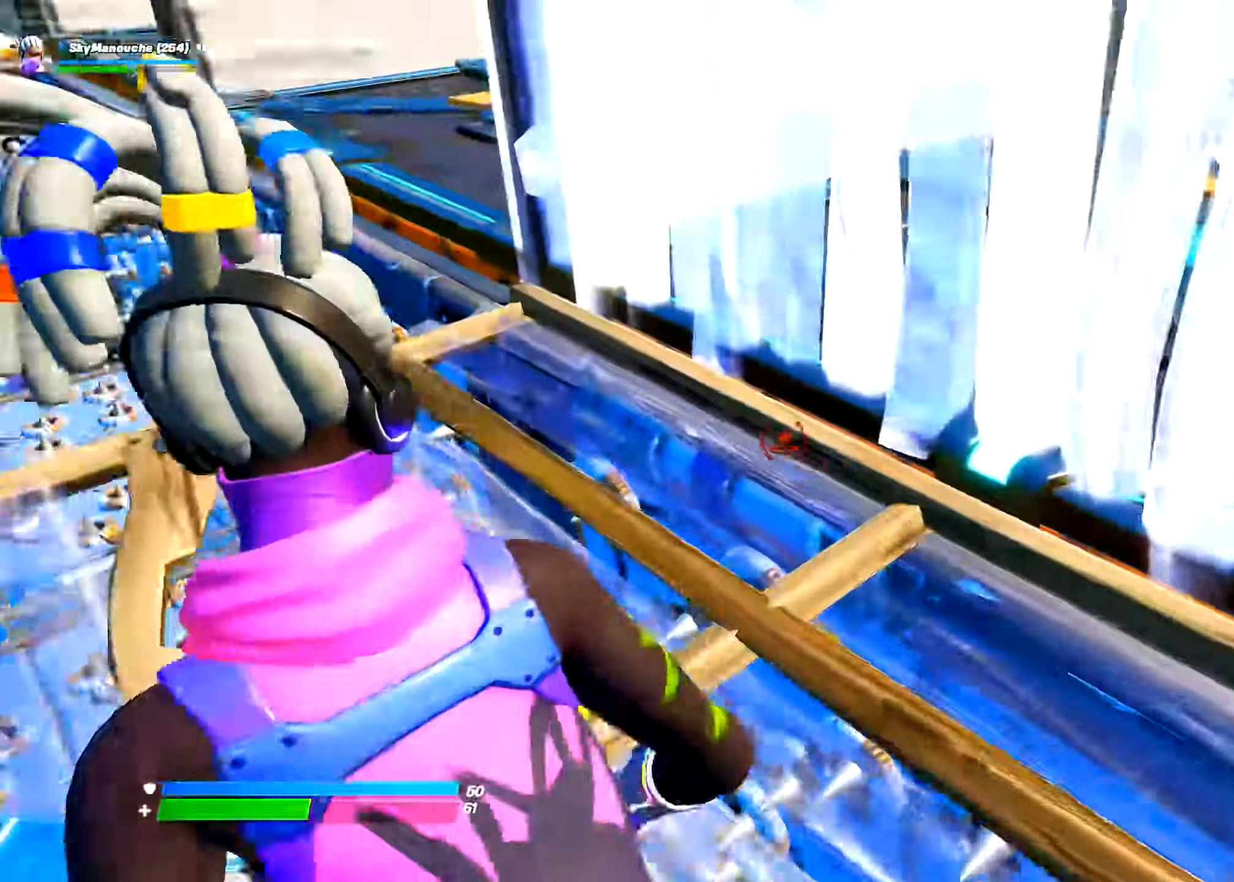
{"buttons": ["CIRCLE", "R1"], "left_stick": "up-left", "right_stick": "center"}